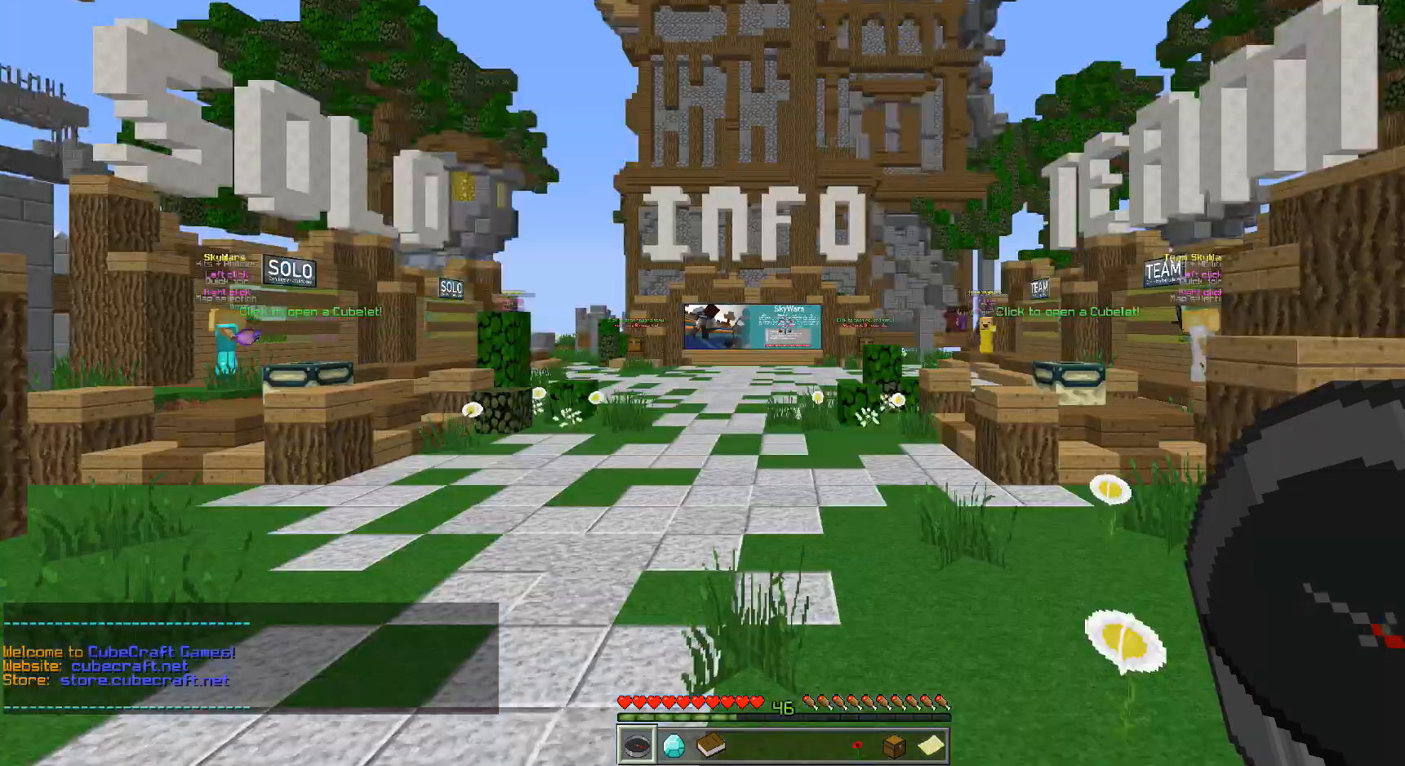
Gameplay with keyboard and mouse; each line is a JSON object with the keys and mouse buttons held at the frame after it. "events" lists presses ("down") and releases ("up") of "a", "d", "s", "w", "mouse_left" and "mouse_right" between this image and that frame as [ms after this image, input, new state], when the widget could be followed in between. "mouse_left", "mouse_right" = the "left", "right" buttons of the "mouse" list. No other keys are recorded. Fast repeated clicks can show as one long hold. Mouse movement is not recorded.
{"keys": ["w"], "mouse": [], "events": [[250, "w", "down"]]}
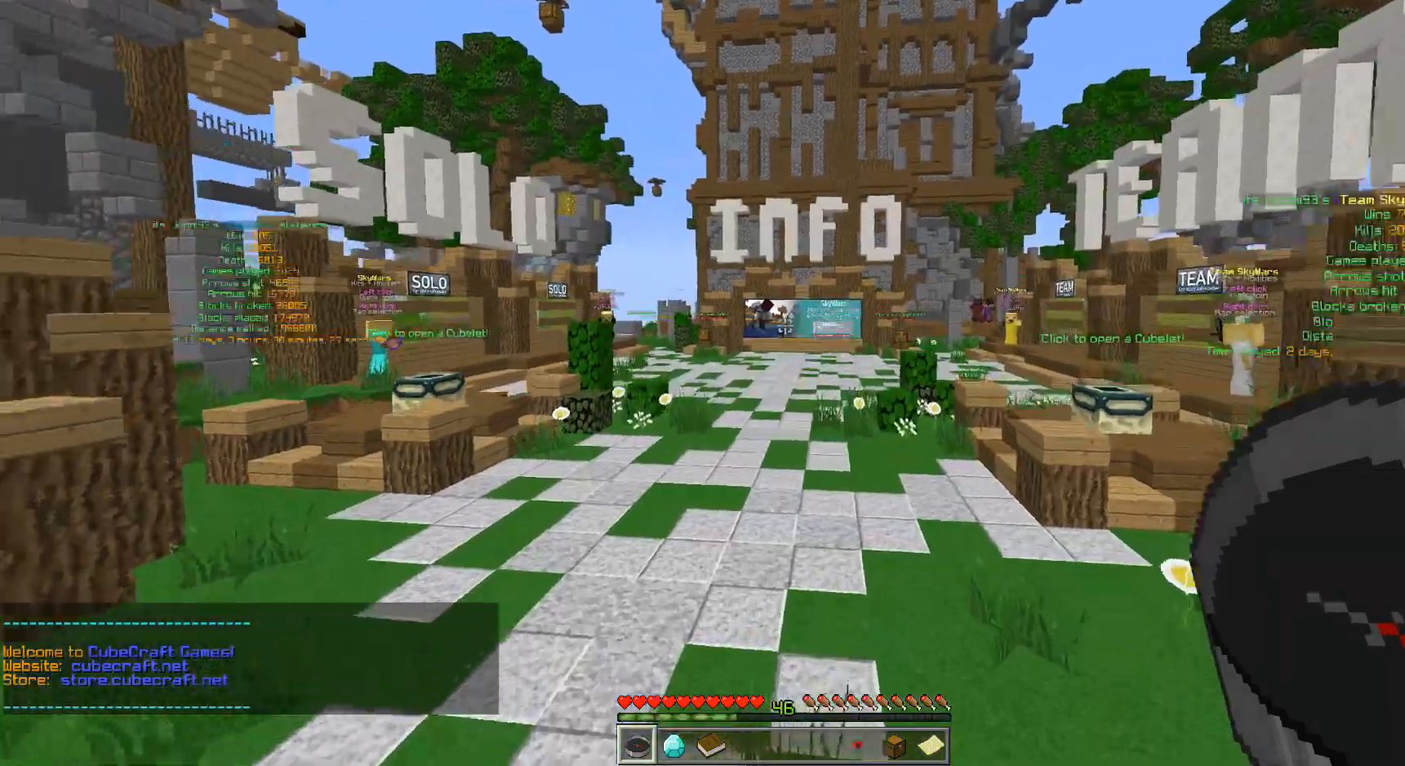
{"keys": ["d", "w"], "mouse": [], "events": [[450, "d", "down"]]}
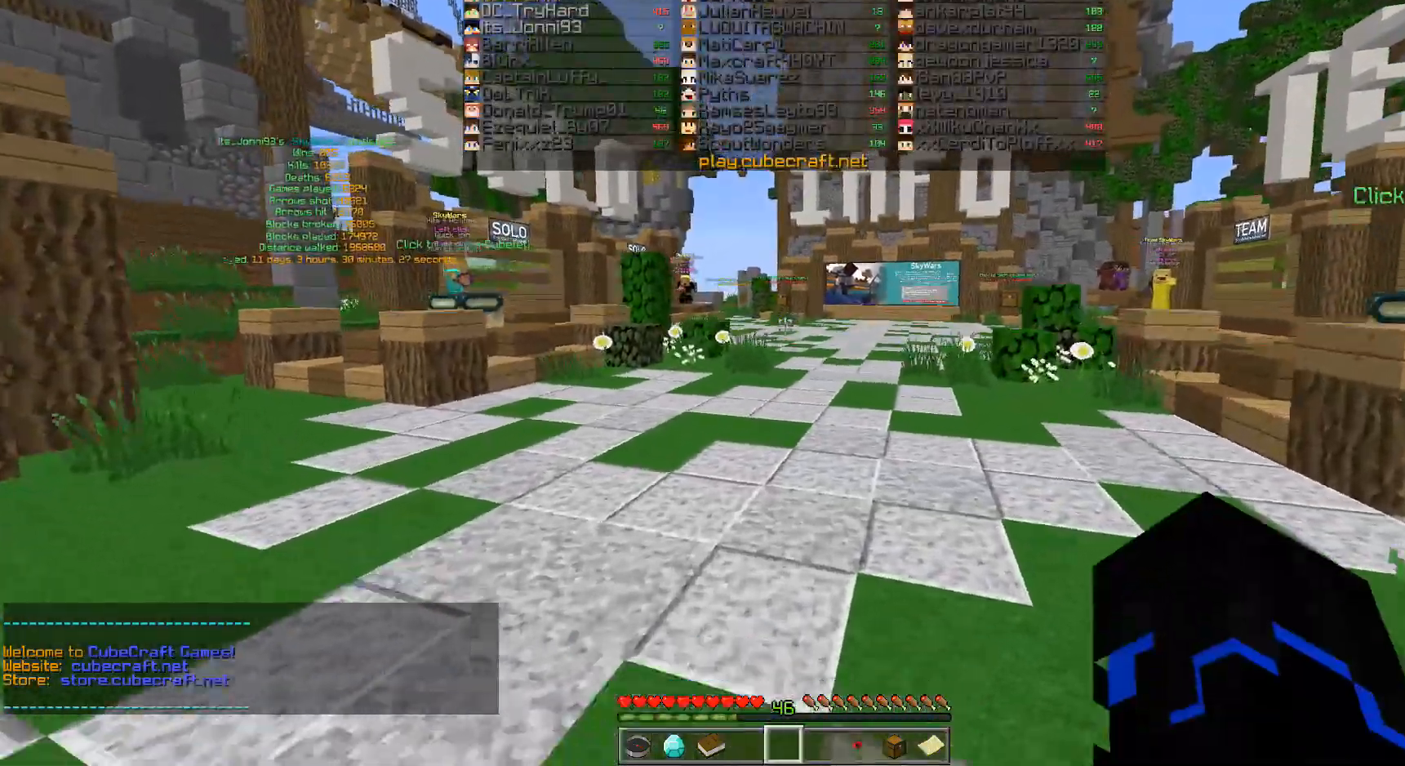
{"keys": ["d", "w"], "mouse": ["left"], "events": [[117, "d", "up"], [150, "mouse_left", "down"], [200, "mouse_left", "up"], [317, "d", "down"], [317, "mouse_left", "down"], [350, "mouse_left", "up"], [467, "mouse_left", "down"]]}
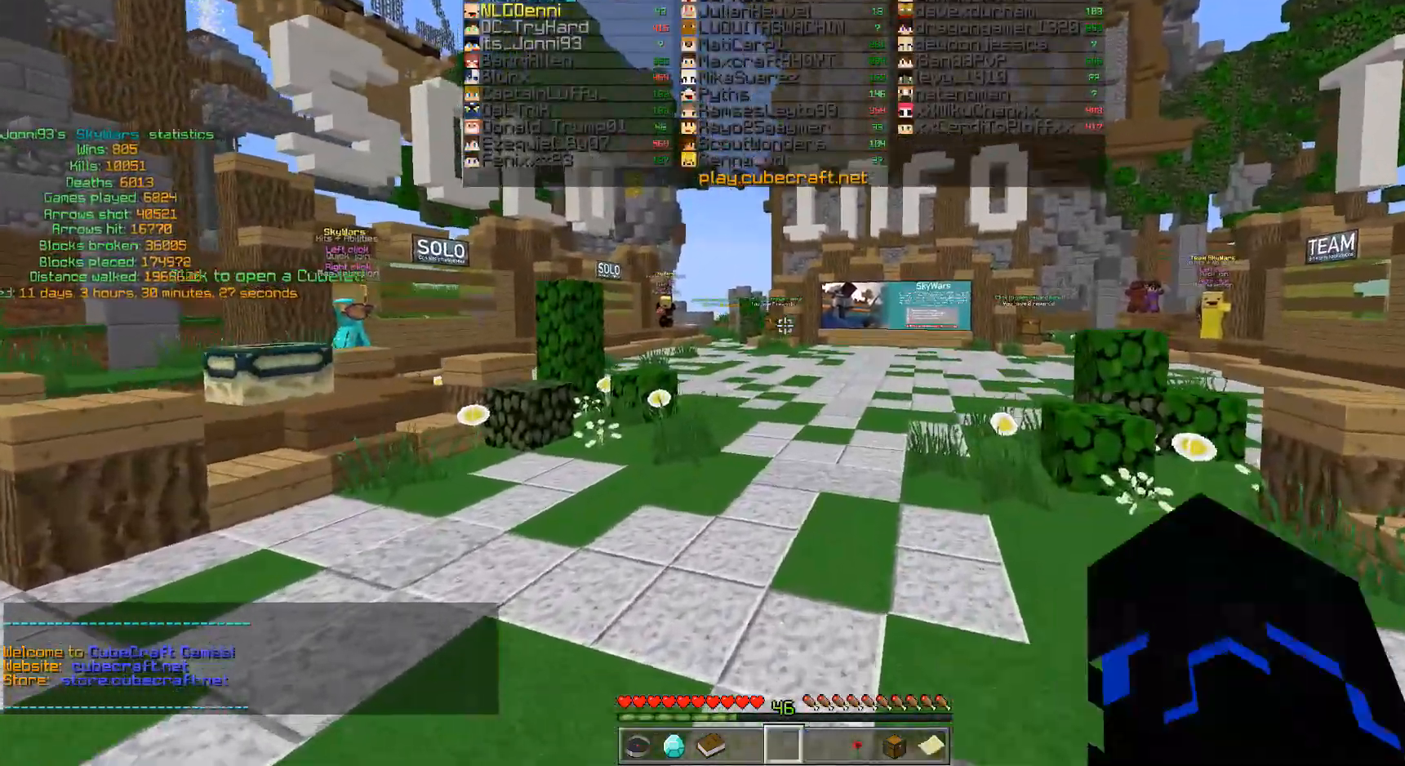
{"keys": ["w"], "mouse": [], "events": [[17, "mouse_left", "up"], [67, "d", "up"], [67, "mouse_left", "down"], [167, "mouse_left", "up"], [250, "mouse_left", "down"], [317, "mouse_left", "up"], [417, "mouse_left", "down"], [450, "mouse_left", "up"]]}
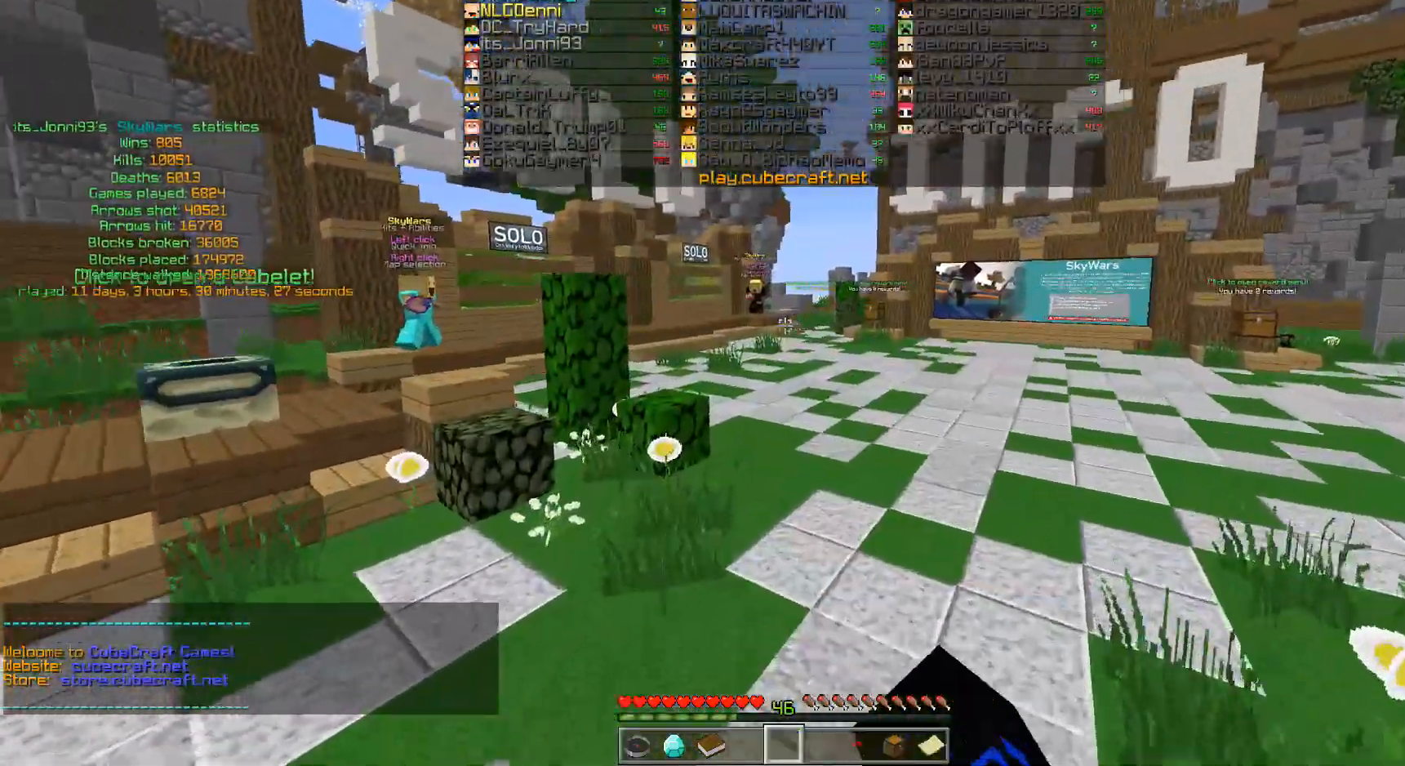
{"keys": ["d", "w"], "mouse": [], "events": [[67, "mouse_left", "down"], [100, "mouse_left", "up"], [217, "mouse_left", "down"], [317, "d", "down"], [317, "mouse_left", "up"], [350, "mouse_left", "down"], [467, "mouse_left", "up"]]}
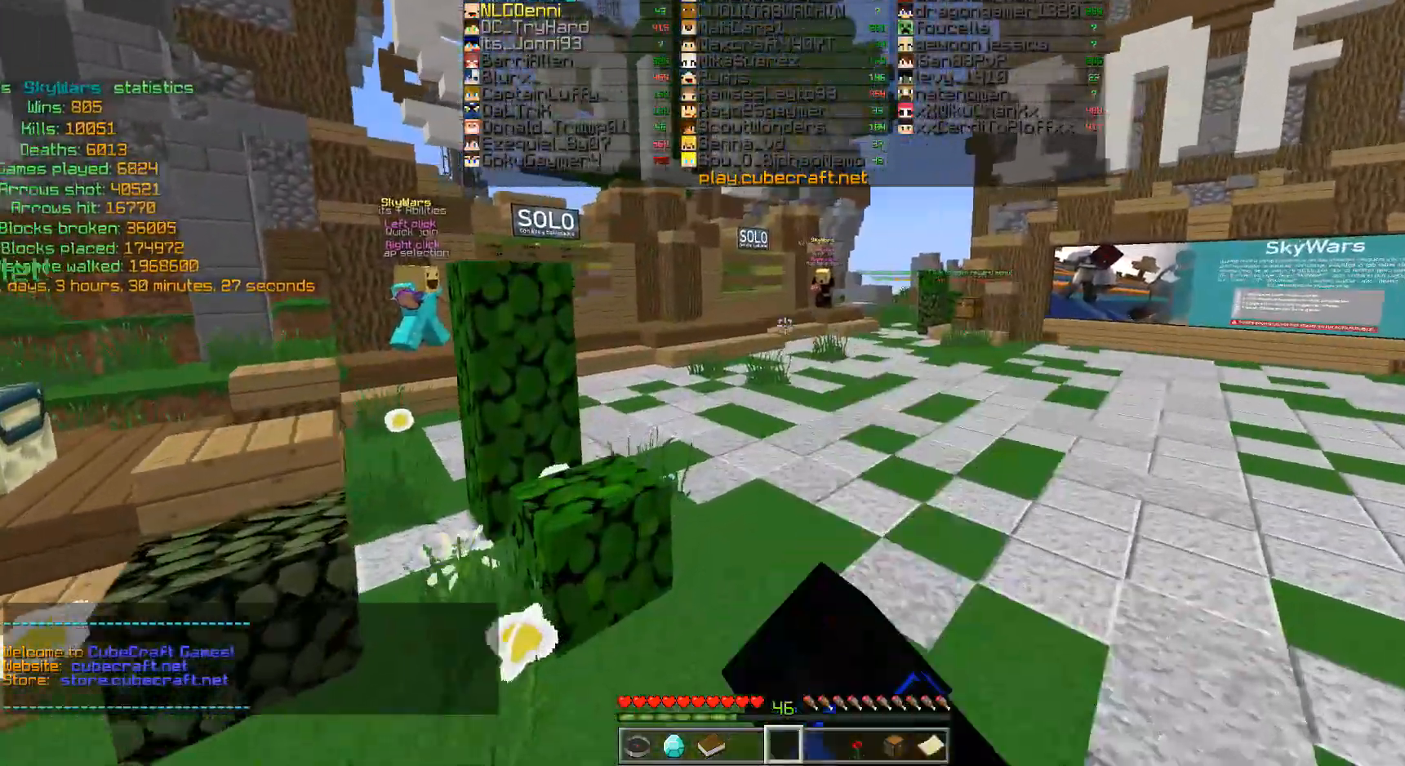
{"keys": ["d", "w"], "mouse": [], "events": [[17, "mouse_left", "down"], [100, "mouse_left", "up"], [167, "d", "up"], [167, "mouse_left", "down"], [250, "mouse_left", "up"], [300, "mouse_left", "down"], [350, "d", "down"], [350, "mouse_left", "up"], [450, "mouse_left", "down"], [500, "mouse_left", "up"]]}
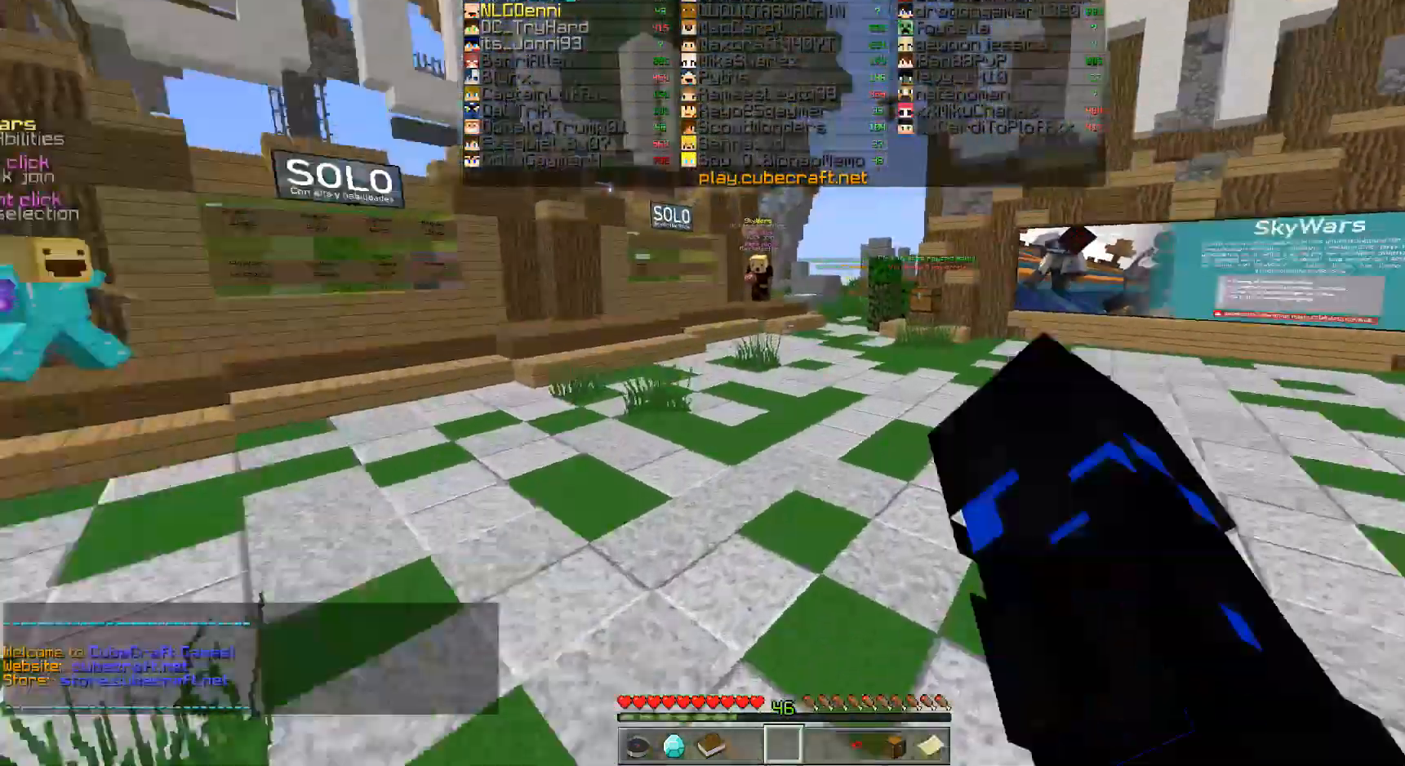
{"keys": ["w"], "mouse": ["left"], "events": [[117, "d", "up"], [117, "mouse_left", "down"], [167, "mouse_left", "up"], [250, "mouse_left", "down"], [317, "mouse_left", "up"], [400, "mouse_left", "down"], [467, "mouse_left", "up"], [500, "mouse_left", "down"]]}
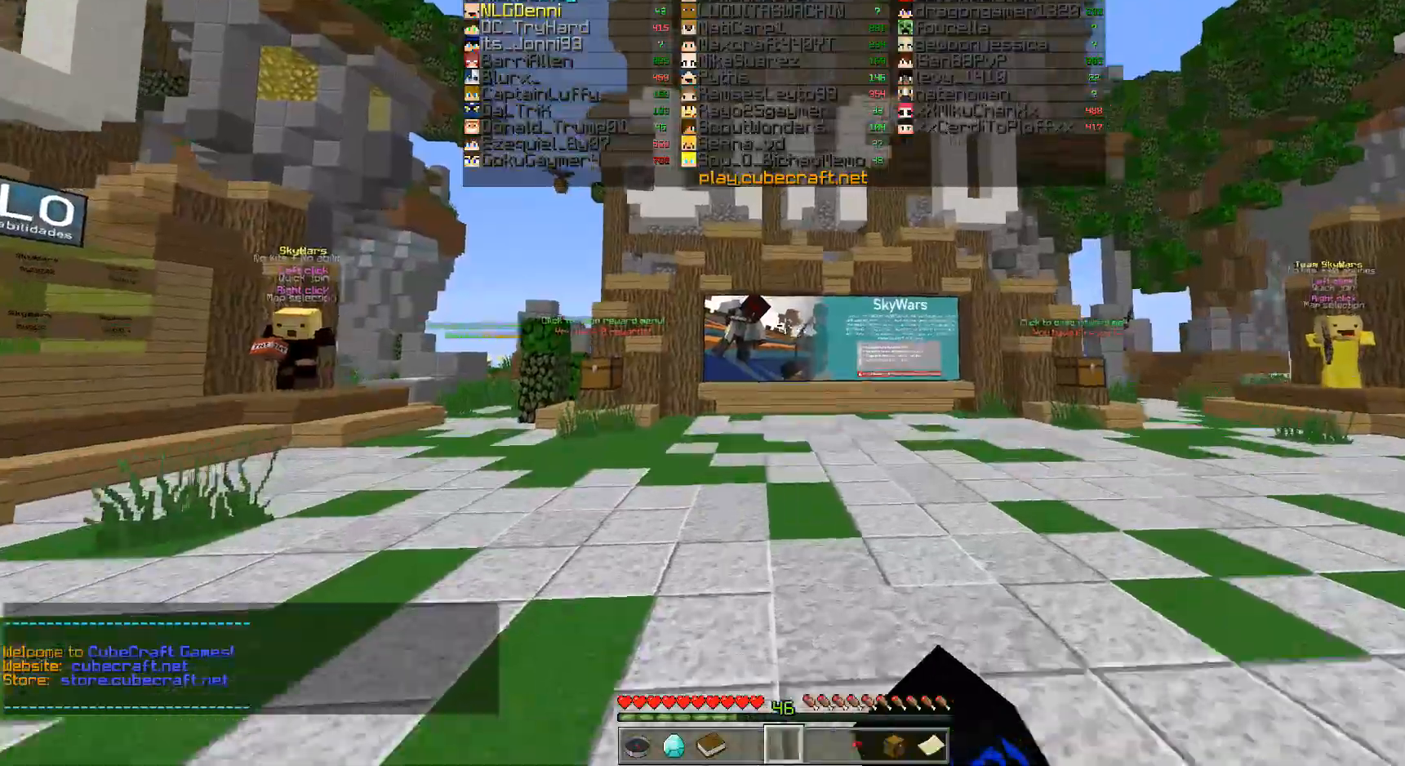
{"keys": ["w"], "mouse": ["left"], "events": [[100, "mouse_left", "up"], [150, "mouse_left", "down"], [250, "mouse_left", "up"], [367, "mouse_left", "down"], [417, "mouse_left", "up"], [467, "mouse_left", "down"]]}
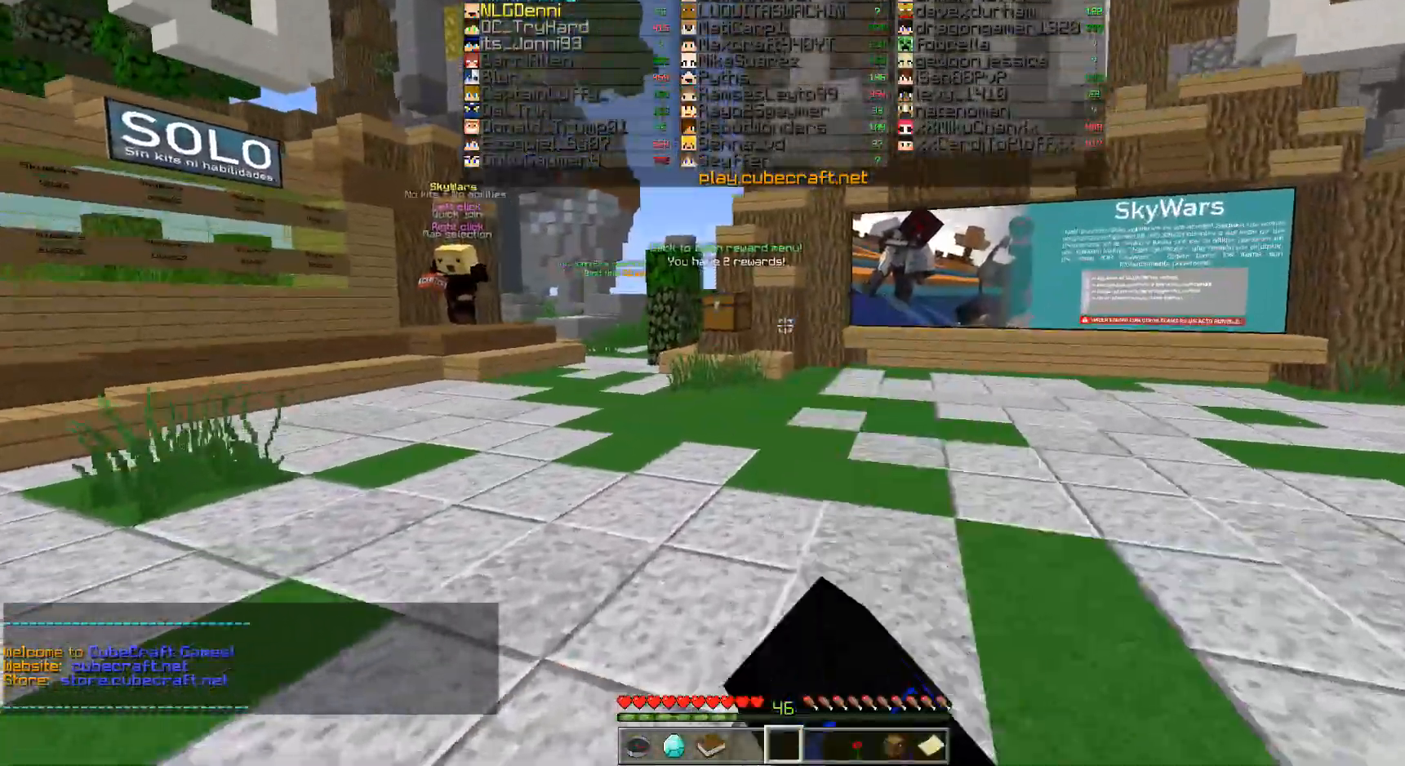
{"keys": ["w"], "mouse": [], "events": [[67, "mouse_left", "up"], [167, "mouse_left", "down"], [250, "mouse_left", "up"], [350, "mouse_left", "down"], [400, "mouse_left", "up"]]}